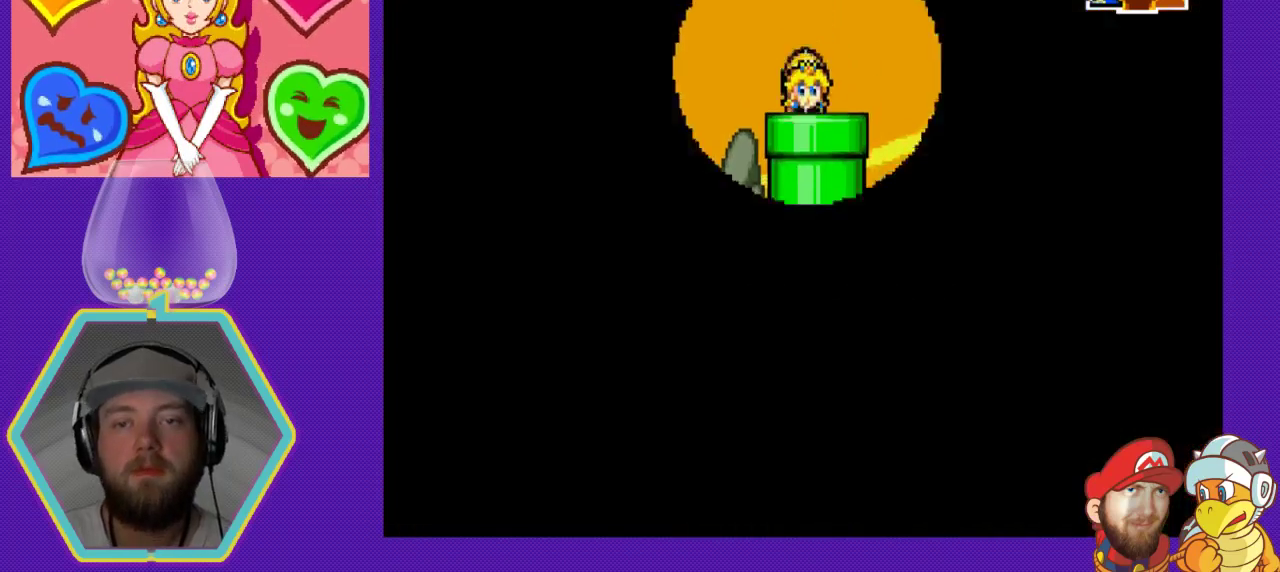
Gameplay with a controller (Nintendo layout); each line is a JSON object with the inputs held at the frame after it. "events" lists button and stick changes between this image and that frame as [ms after this image, input, new state], when the widget could be followed in between. Not read: L3 R3.
{"buttons": [], "events": []}
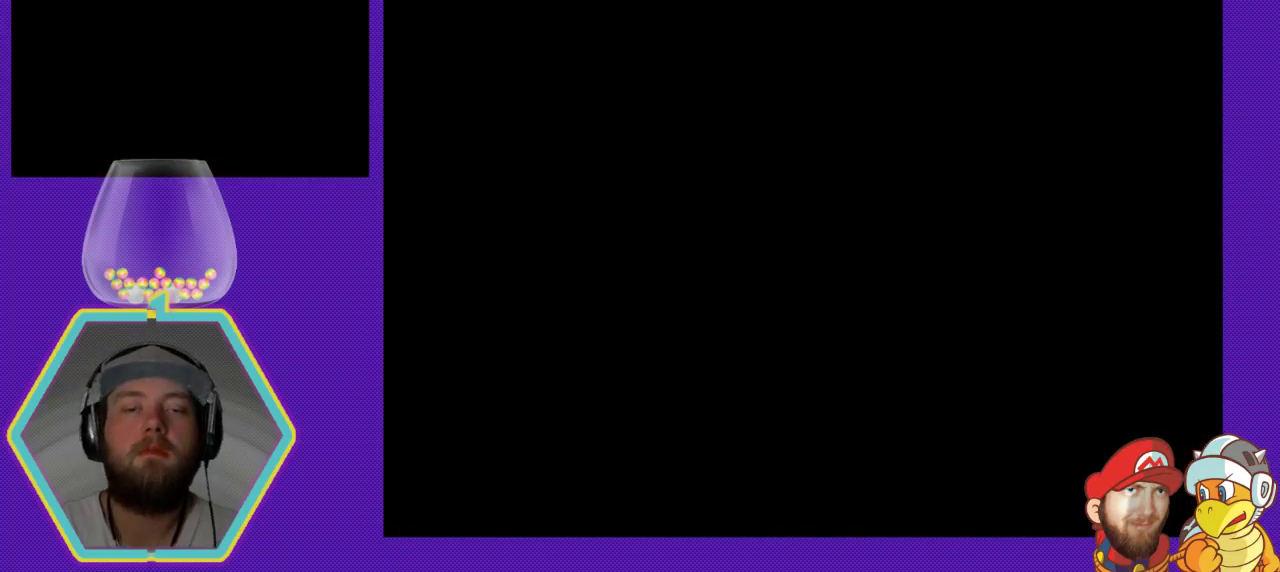
{"buttons": [], "events": []}
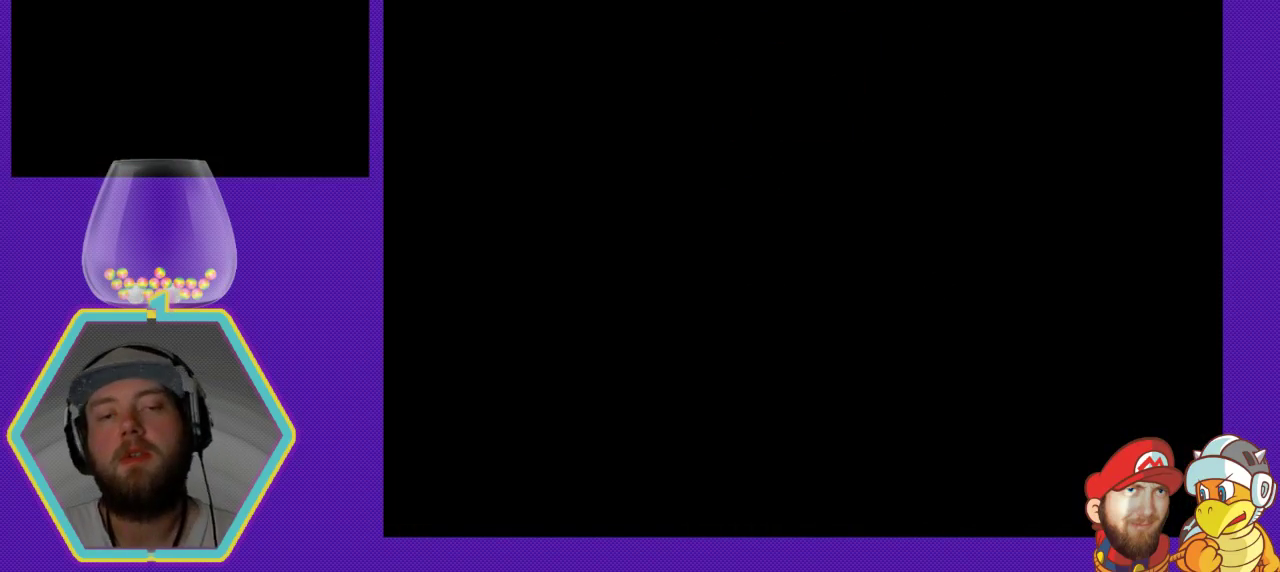
{"buttons": [], "events": []}
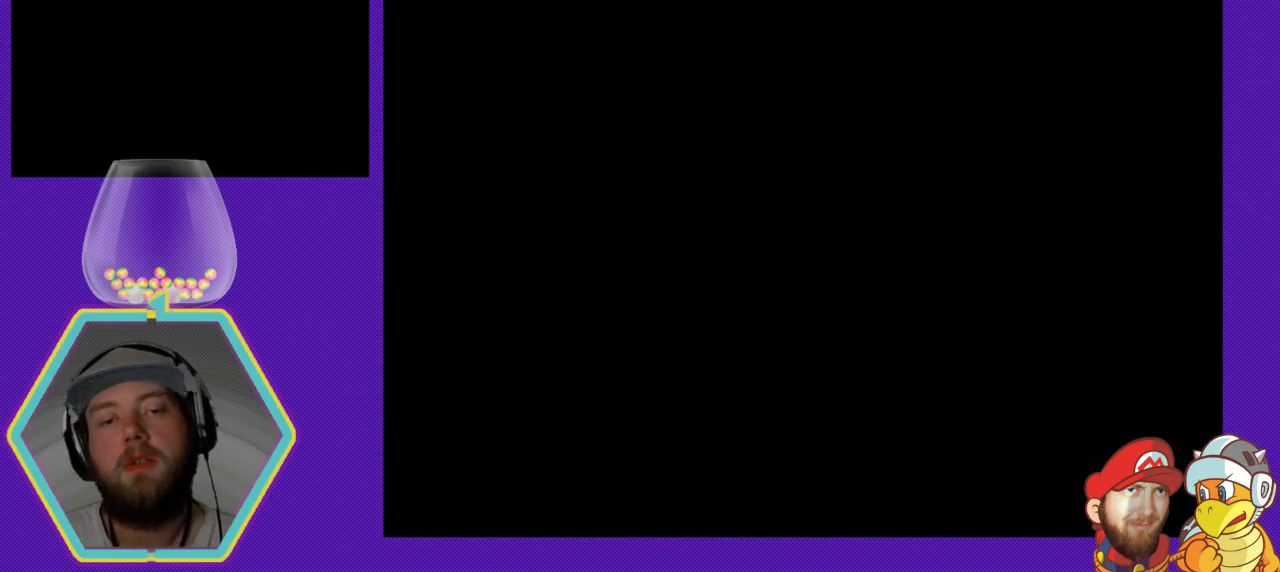
{"buttons": [], "events": []}
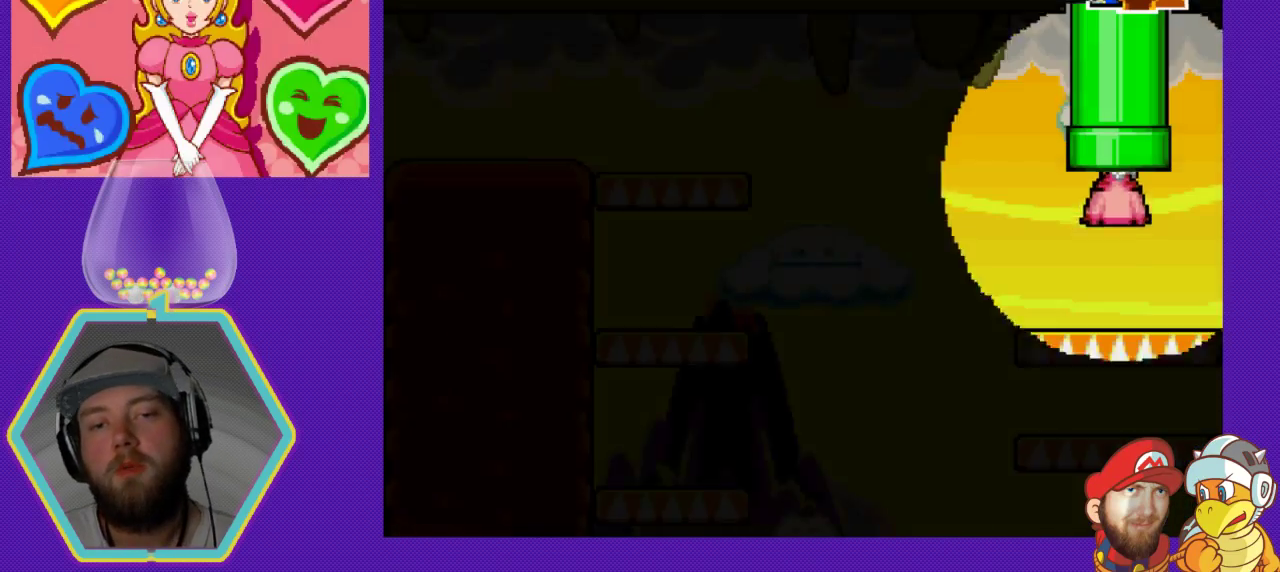
{"buttons": ["DPAD_LEFT"], "events": [[267, "DPAD_LEFT", "down"]]}
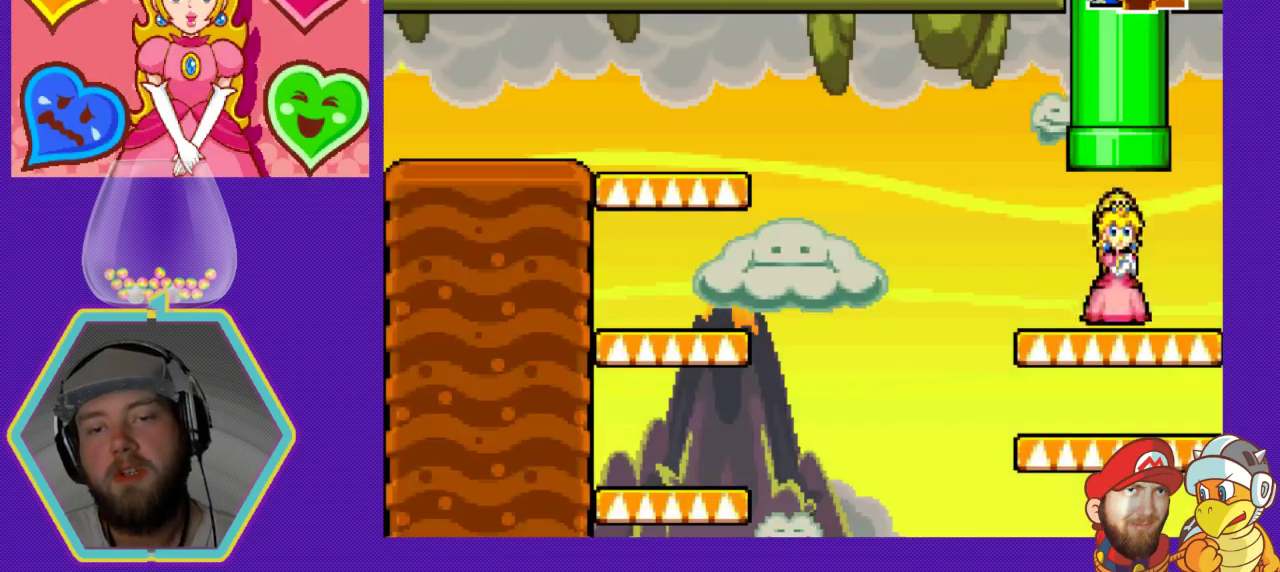
{"buttons": ["A", "DPAD_LEFT"], "events": [[333, "A", "down"]]}
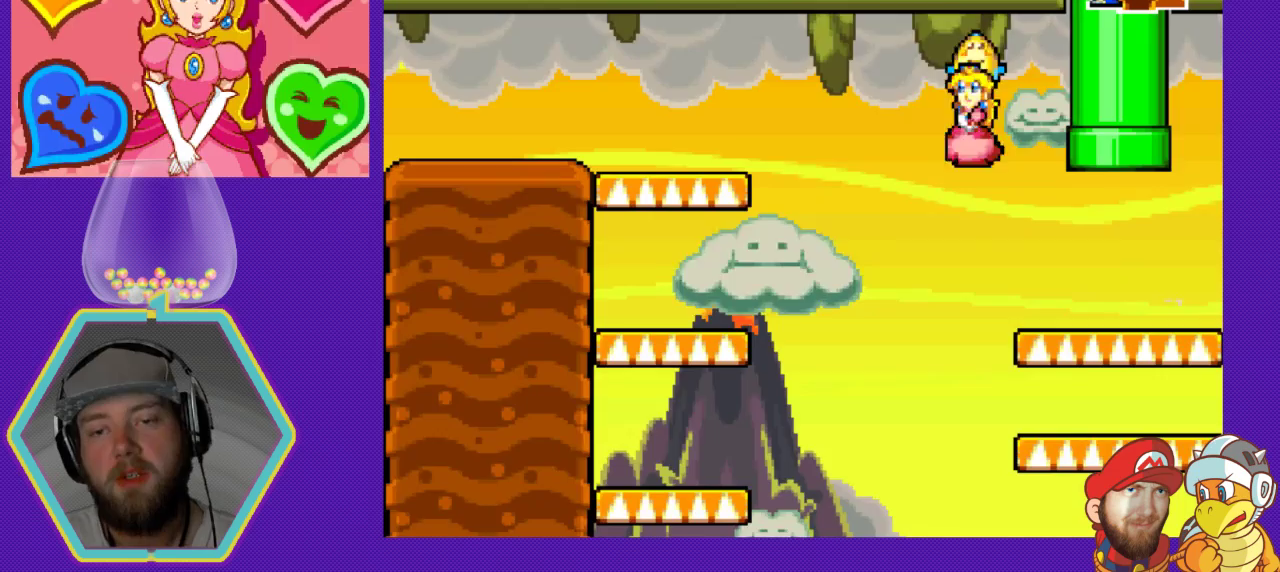
{"buttons": ["A", "DPAD_LEFT"], "events": []}
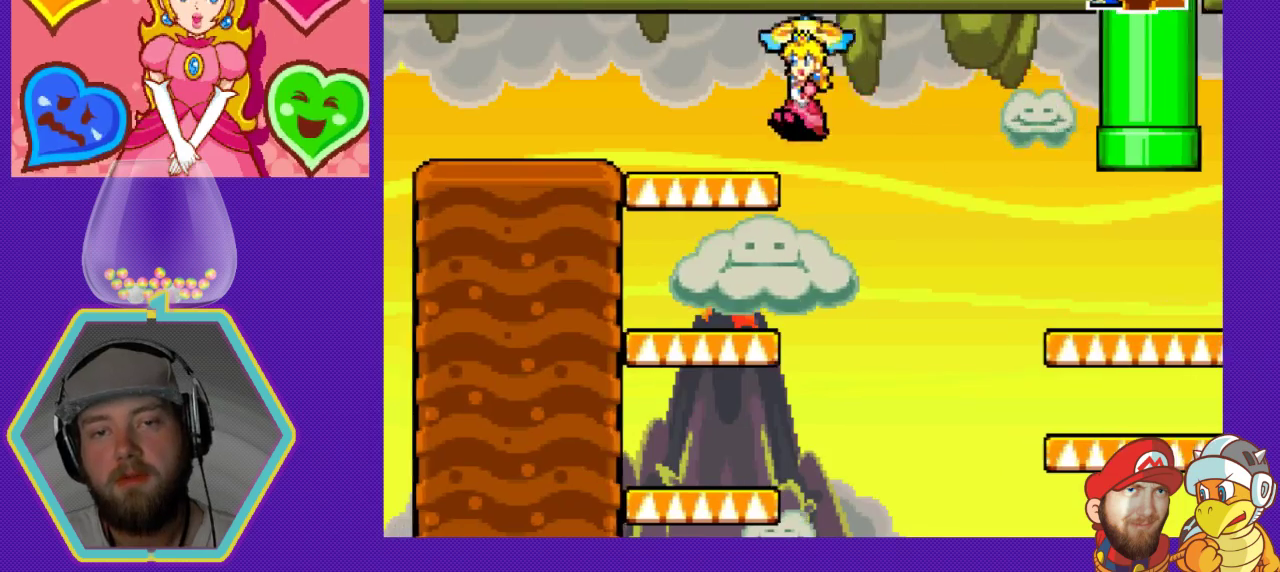
{"buttons": ["DPAD_LEFT"], "events": [[167, "A", "up"]]}
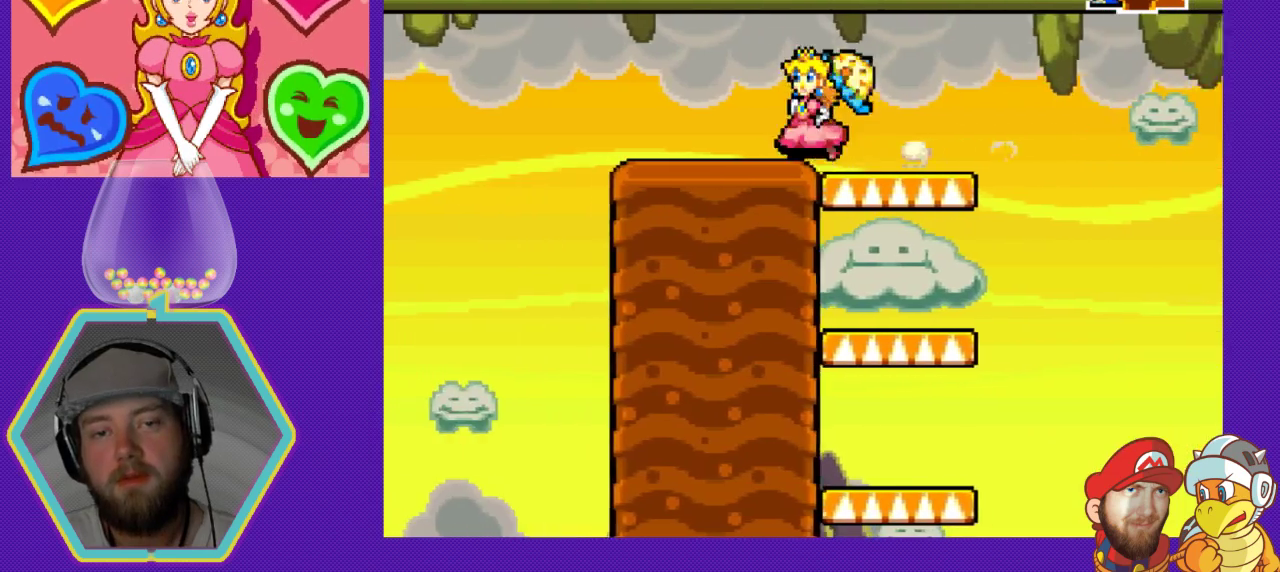
{"buttons": ["DPAD_LEFT"], "events": []}
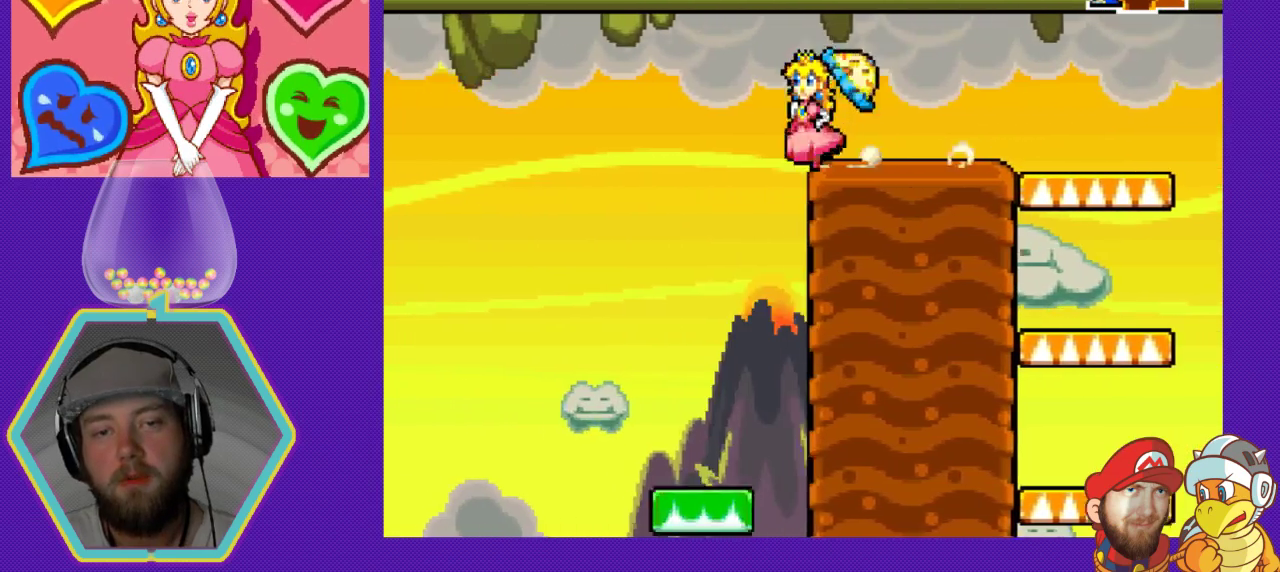
{"buttons": ["DPAD_RIGHT"], "events": [[67, "DPAD_LEFT", "up"], [200, "DPAD_RIGHT", "down"]]}
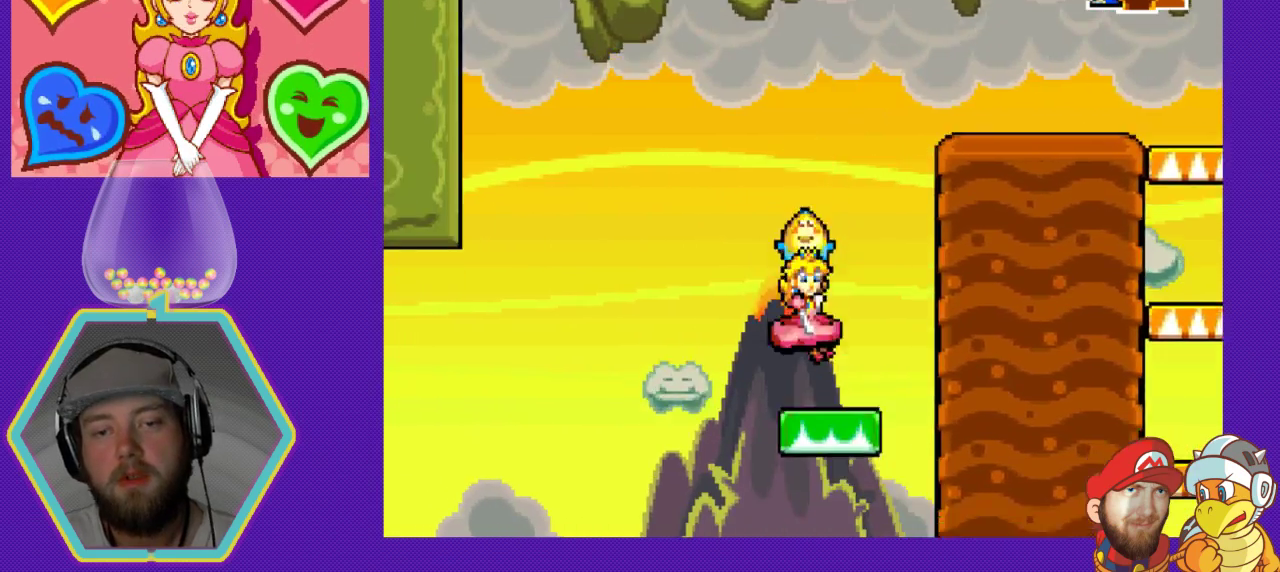
{"buttons": ["DPAD_LEFT"], "events": [[333, "DPAD_RIGHT", "up"], [367, "DPAD_DOWN", "down"], [400, "DPAD_DOWN", "up"], [400, "DPAD_LEFT", "down"]]}
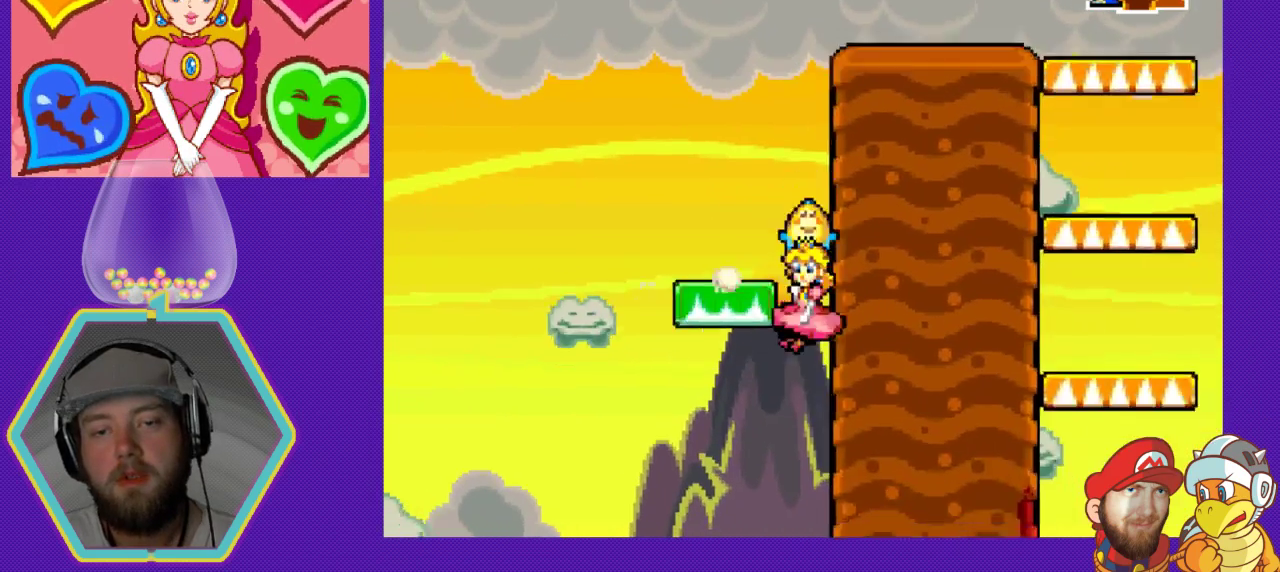
{"buttons": ["DPAD_RIGHT"], "events": [[33, "DPAD_LEFT", "up"], [133, "DPAD_RIGHT", "down"]]}
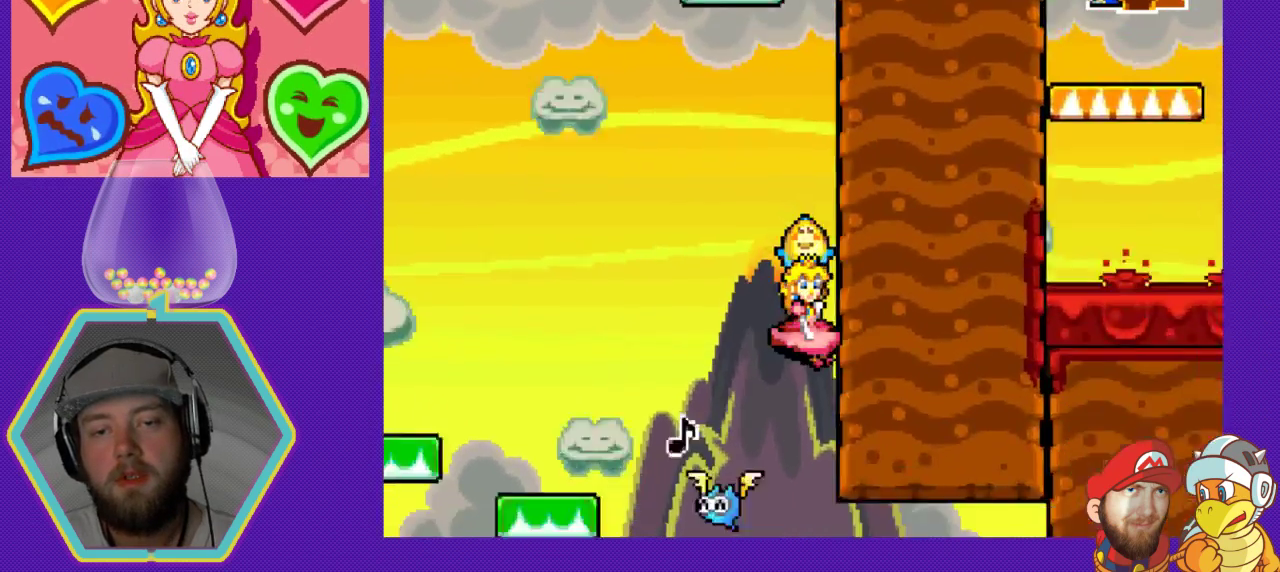
{"buttons": ["DPAD_RIGHT"], "events": []}
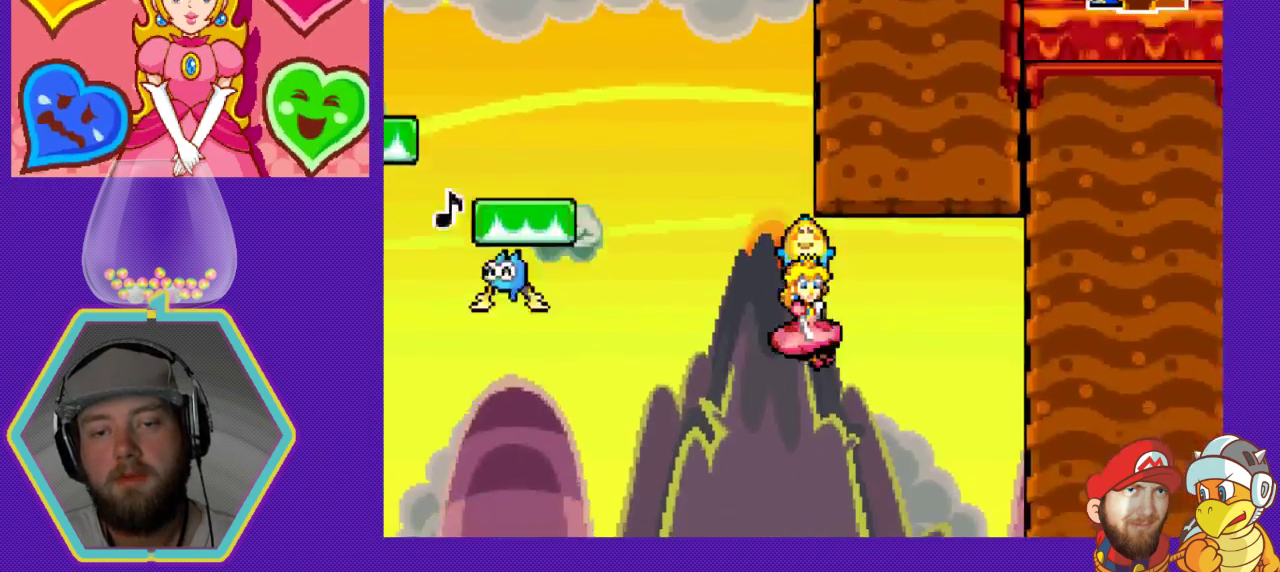
{"buttons": ["DPAD_RIGHT"], "events": []}
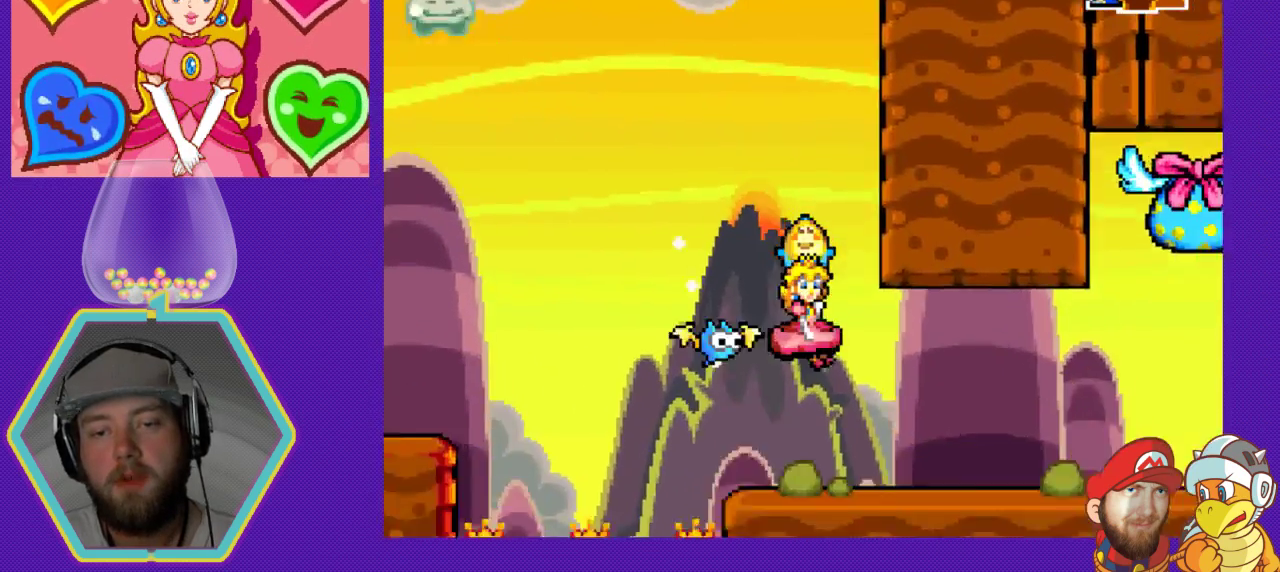
{"buttons": ["DPAD_RIGHT"], "events": []}
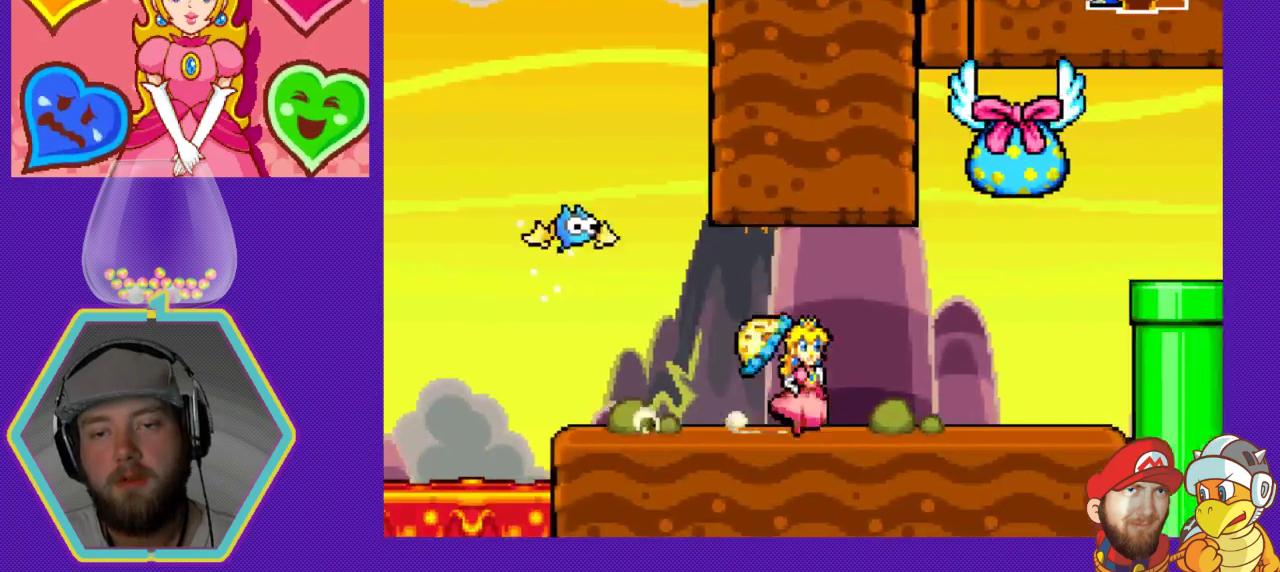
{"buttons": [], "events": [[200, "DPAD_RIGHT", "up"]]}
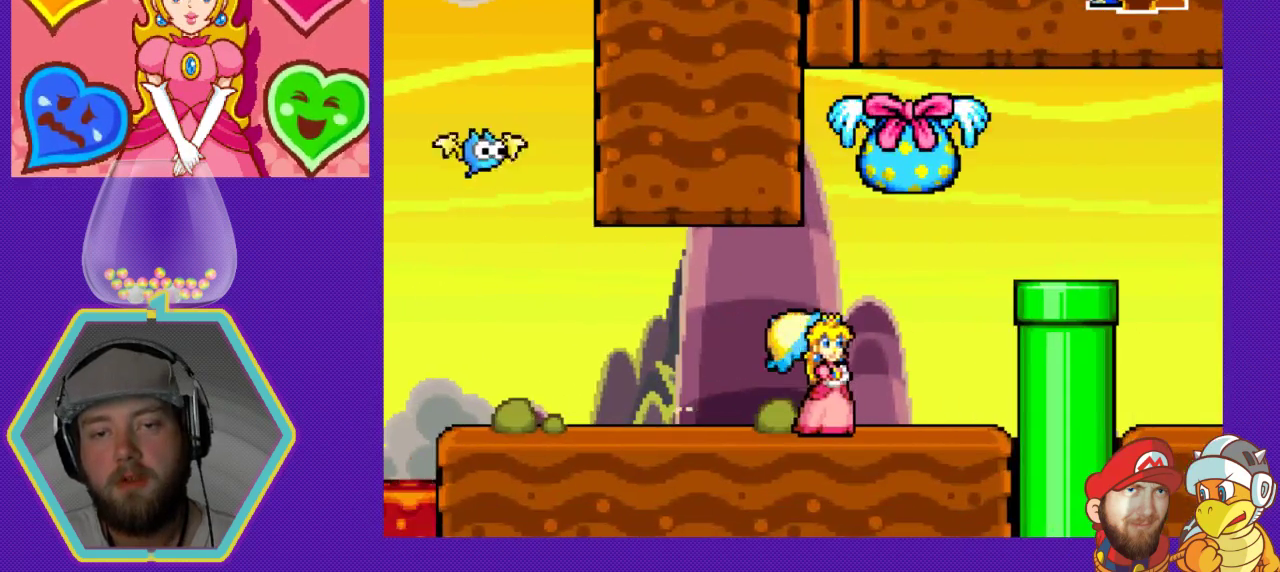
{"buttons": ["DPAD_LEFT"], "events": [[167, "DPAD_LEFT", "down"]]}
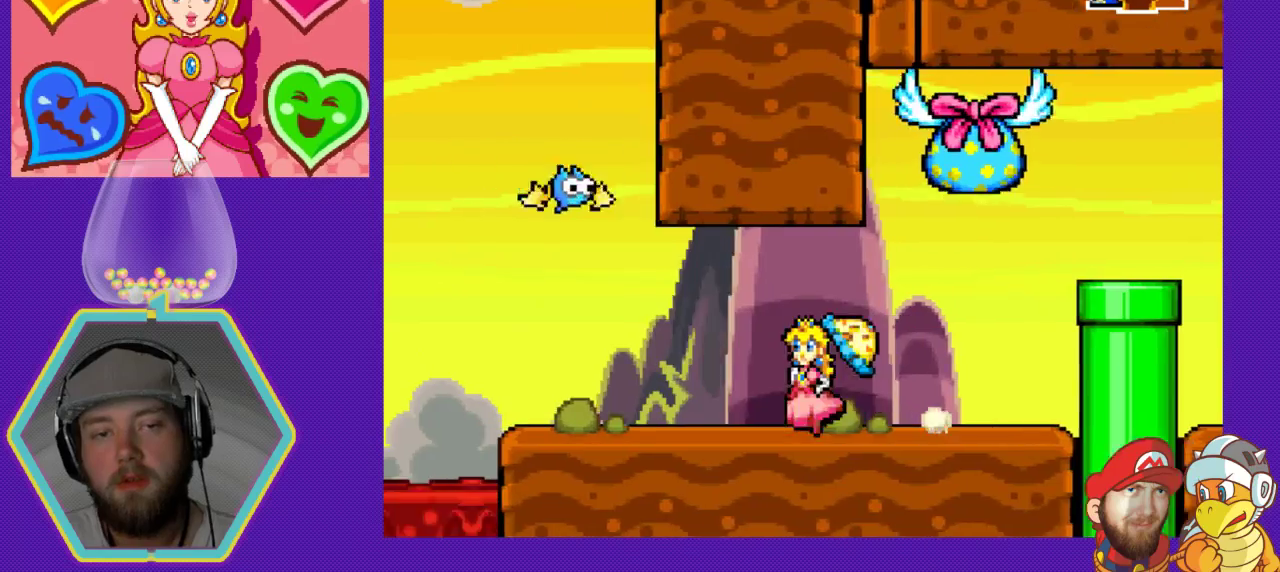
{"buttons": ["X"], "events": [[67, "DPAD_LEFT", "up"], [233, "A", "down"], [300, "DPAD_LEFT", "down"], [400, "A", "up"], [433, "DPAD_LEFT", "up"], [500, "X", "down"]]}
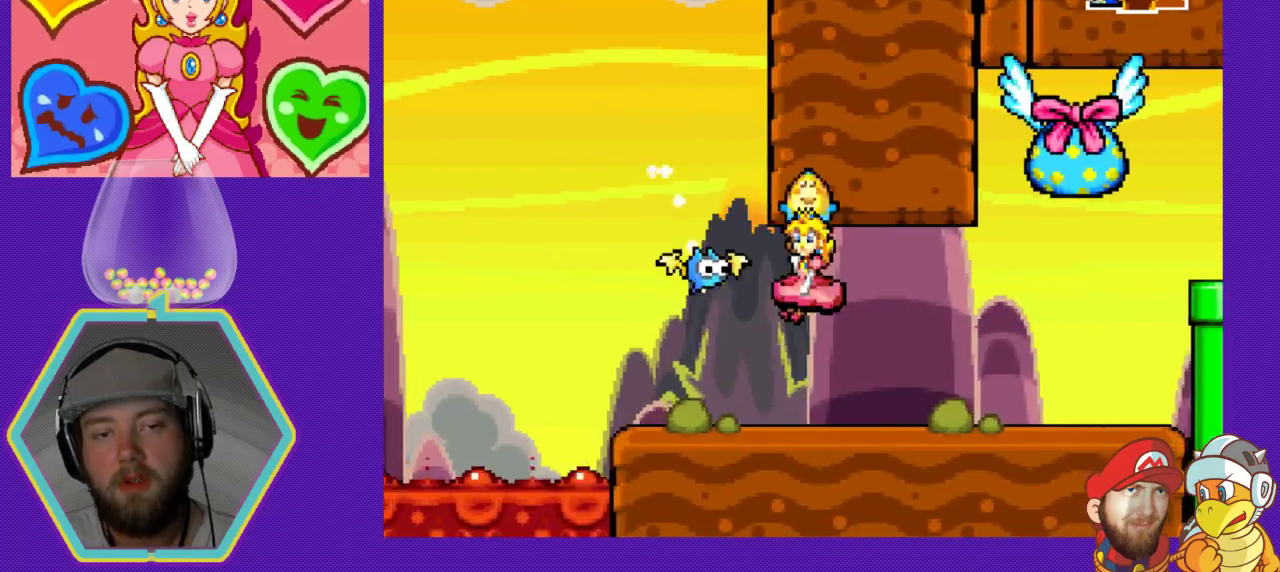
{"buttons": [], "events": [[133, "X", "up"]]}
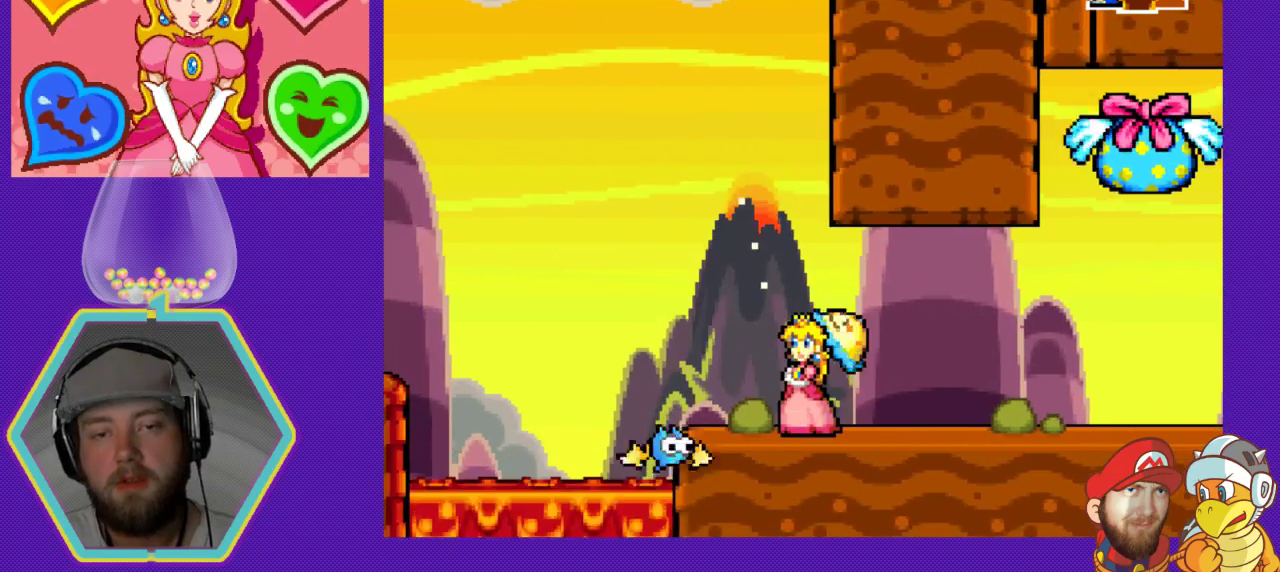
{"buttons": ["DPAD_LEFT"], "events": [[400, "DPAD_LEFT", "down"]]}
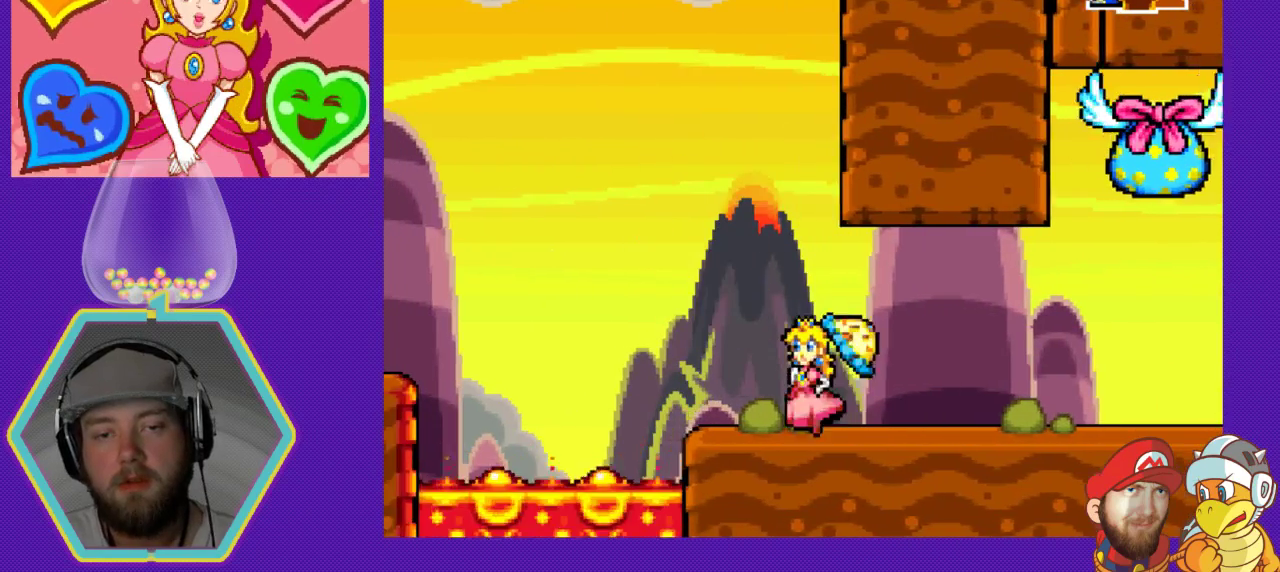
{"buttons": ["A", "DPAD_LEFT"], "events": [[200, "A", "down"]]}
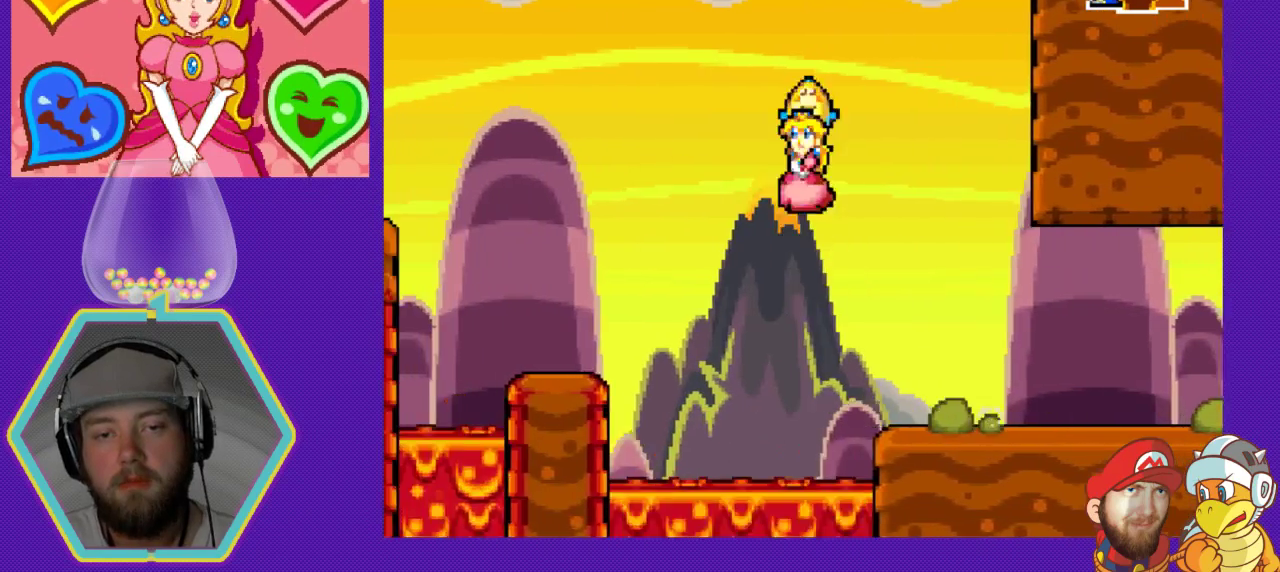
{"buttons": ["A"], "events": [[400, "DPAD_LEFT", "up"]]}
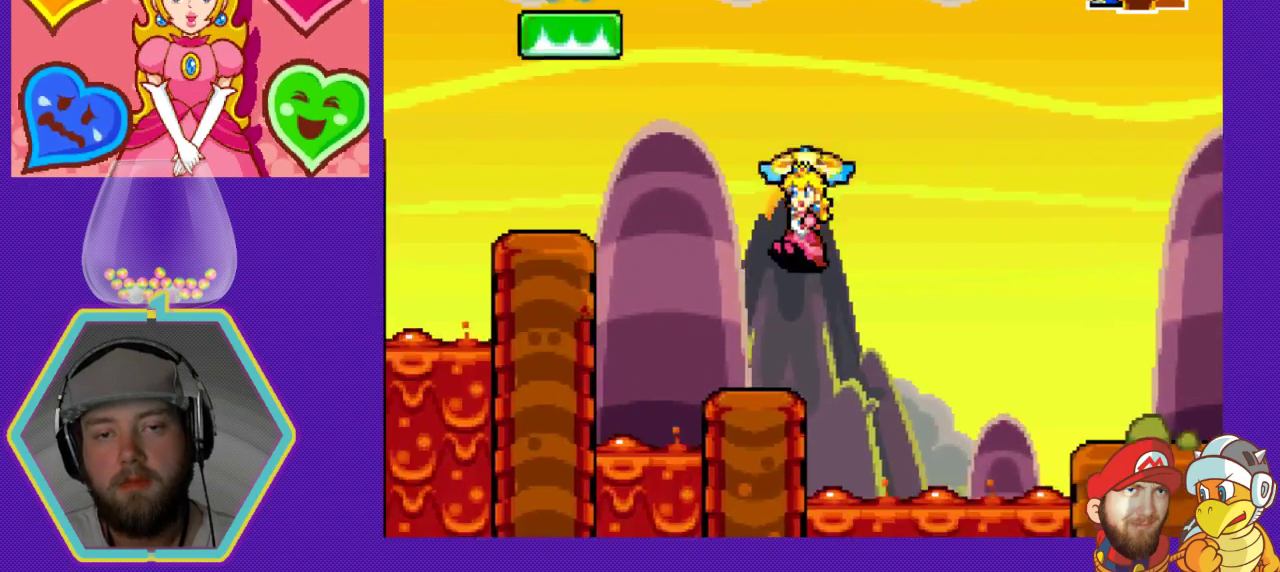
{"buttons": [], "events": [[33, "A", "up"], [133, "DPAD_RIGHT", "down"], [400, "DPAD_RIGHT", "up"]]}
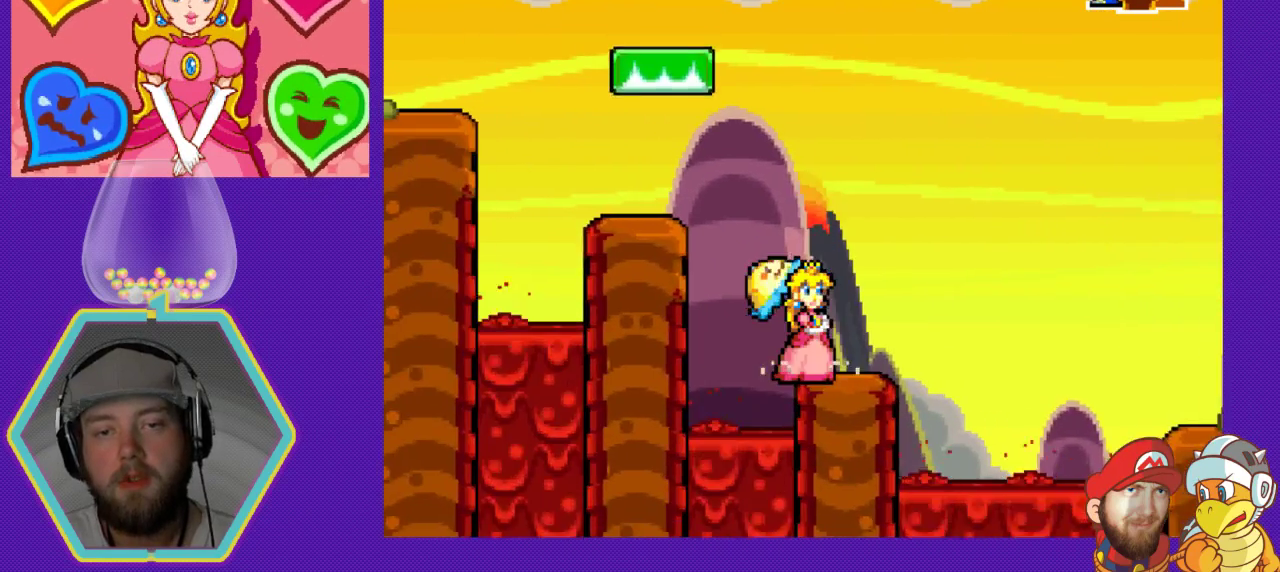
{"buttons": ["A", "DPAD_LEFT"], "events": [[133, "DPAD_LEFT", "down"], [233, "A", "down"]]}
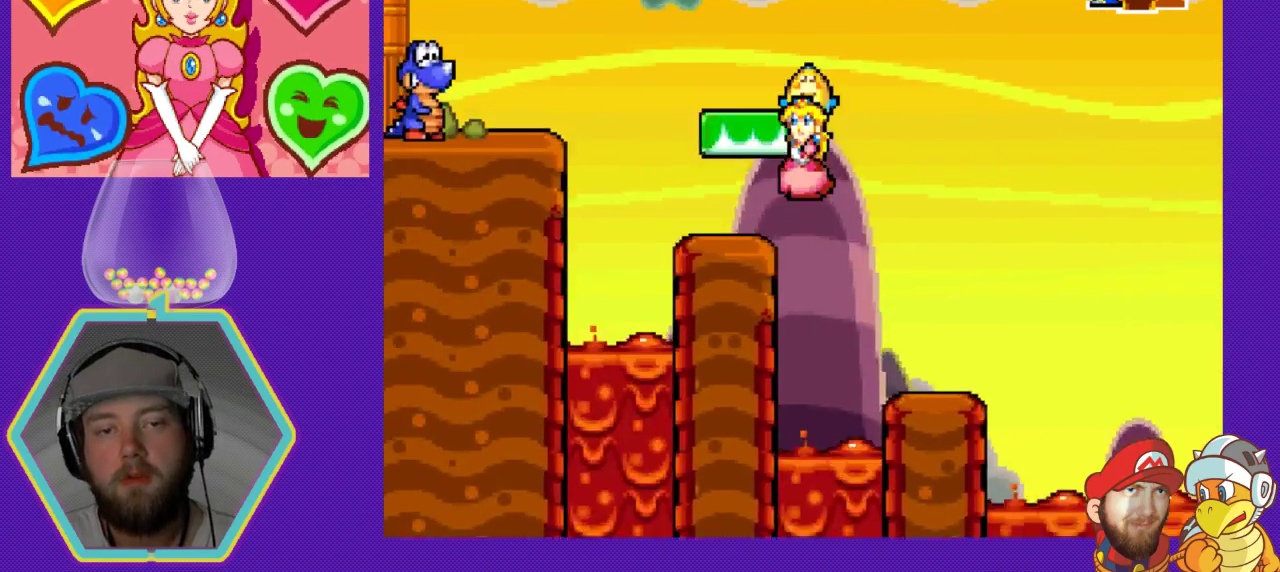
{"buttons": ["DPAD_LEFT"], "events": [[100, "A", "up"], [100, "DPAD_LEFT", "up"], [167, "DPAD_RIGHT", "down"], [367, "DPAD_RIGHT", "up"], [400, "DPAD_LEFT", "down"]]}
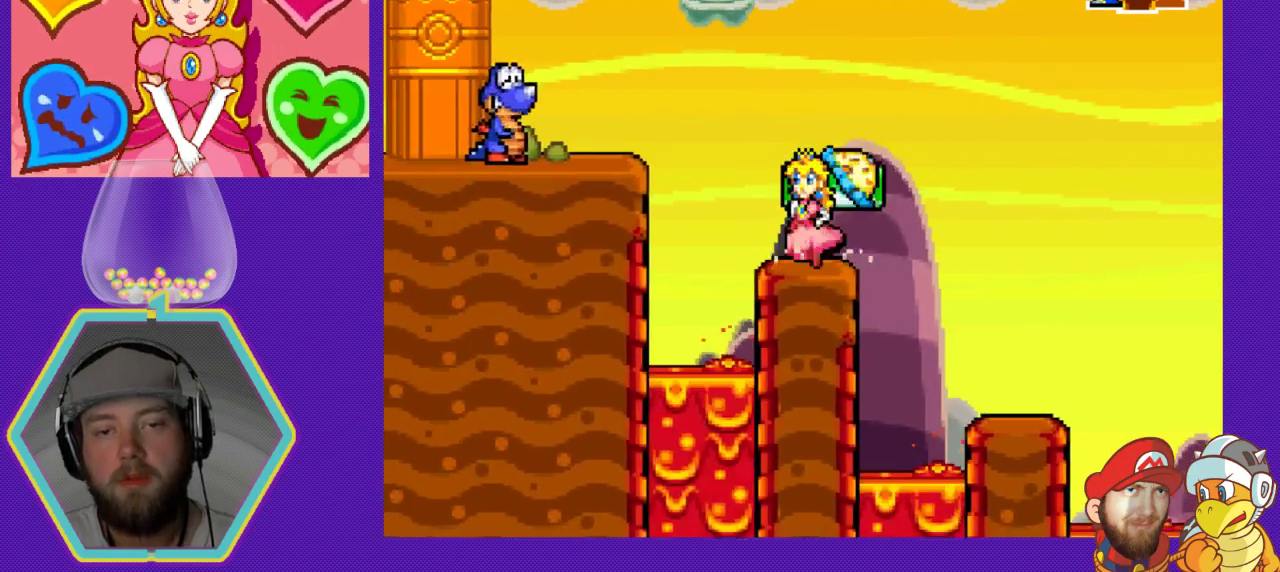
{"buttons": ["DPAD_LEFT"], "events": [[33, "A", "down"], [233, "A", "up"]]}
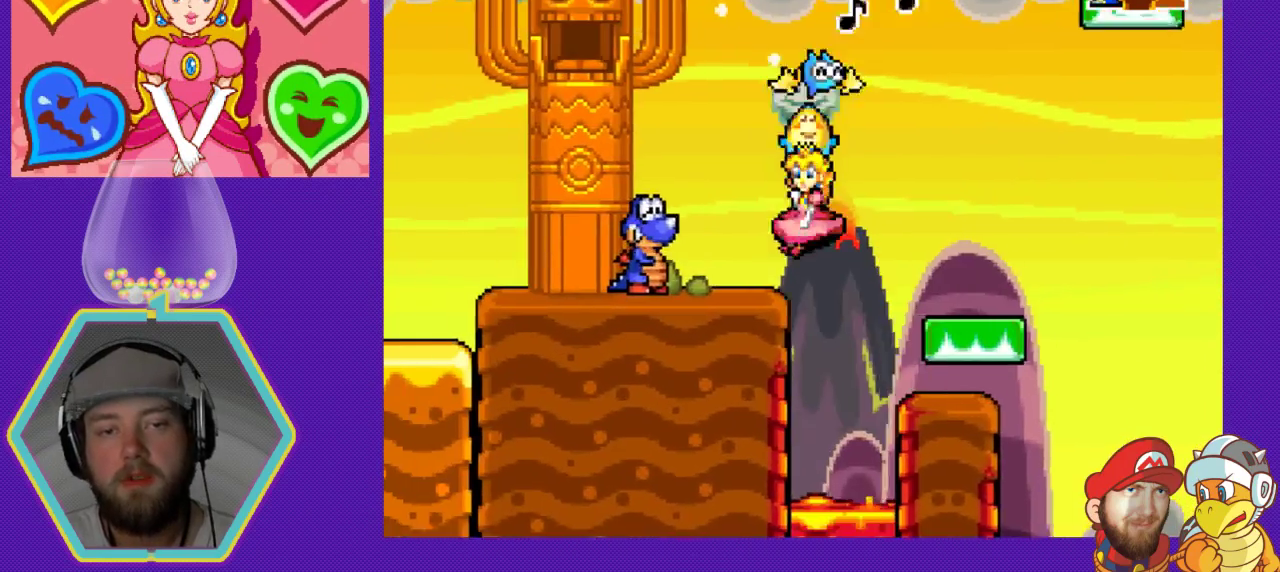
{"buttons": ["DPAD_RIGHT"], "events": [[133, "DPAD_LEFT", "up"], [133, "X", "down"], [233, "X", "up"], [467, "DPAD_RIGHT", "down"]]}
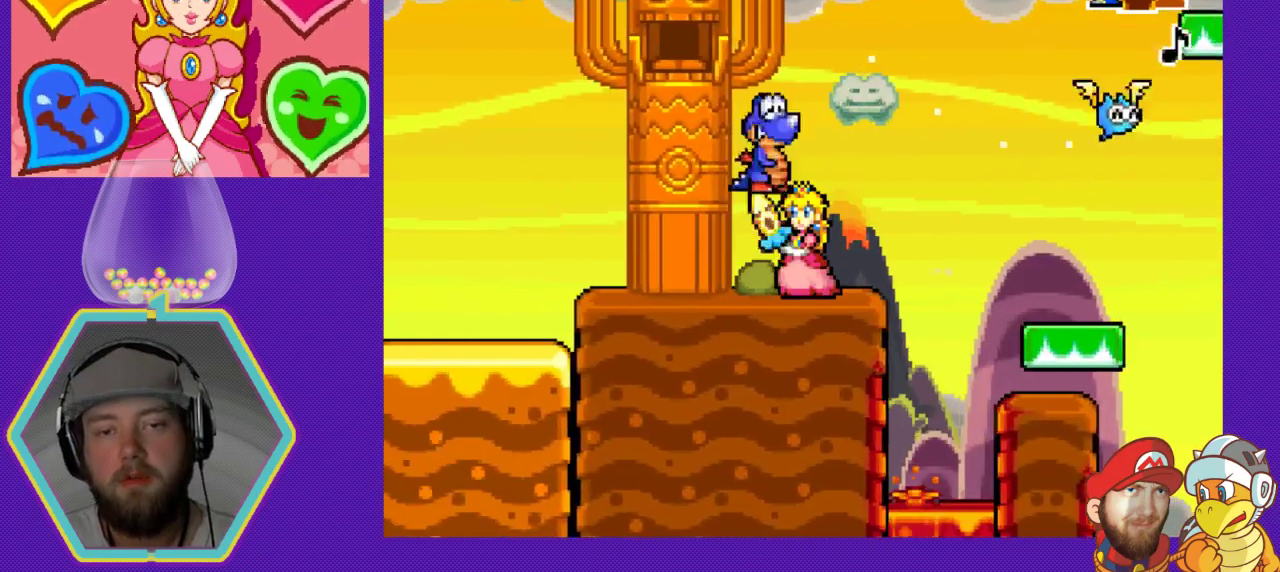
{"buttons": ["A", "DPAD_RIGHT"], "events": [[433, "A", "down"]]}
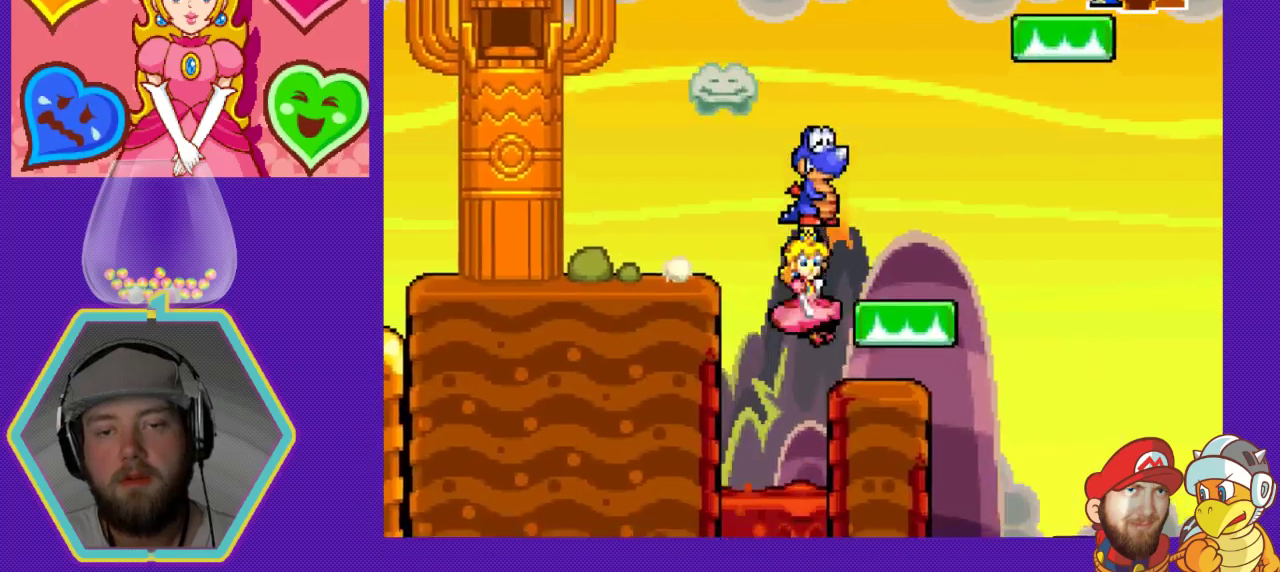
{"buttons": [], "events": [[133, "A", "up"], [167, "DPAD_RIGHT", "up"], [233, "DPAD_LEFT", "down"], [367, "DPAD_LEFT", "up"]]}
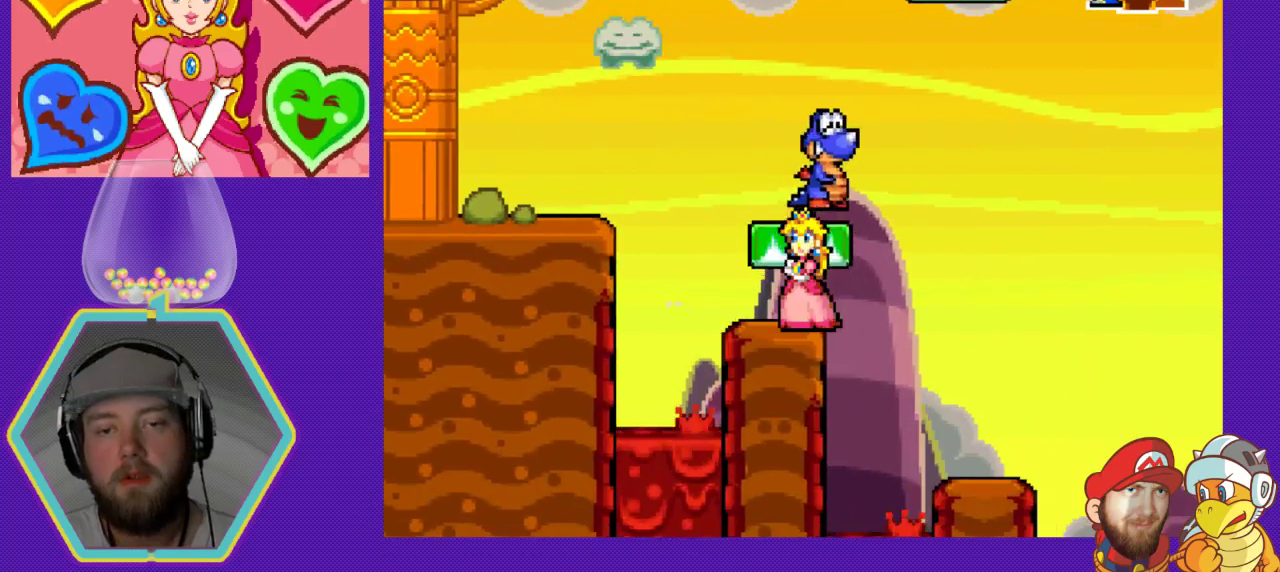
{"buttons": ["DPAD_RIGHT"], "events": [[133, "DPAD_RIGHT", "down"]]}